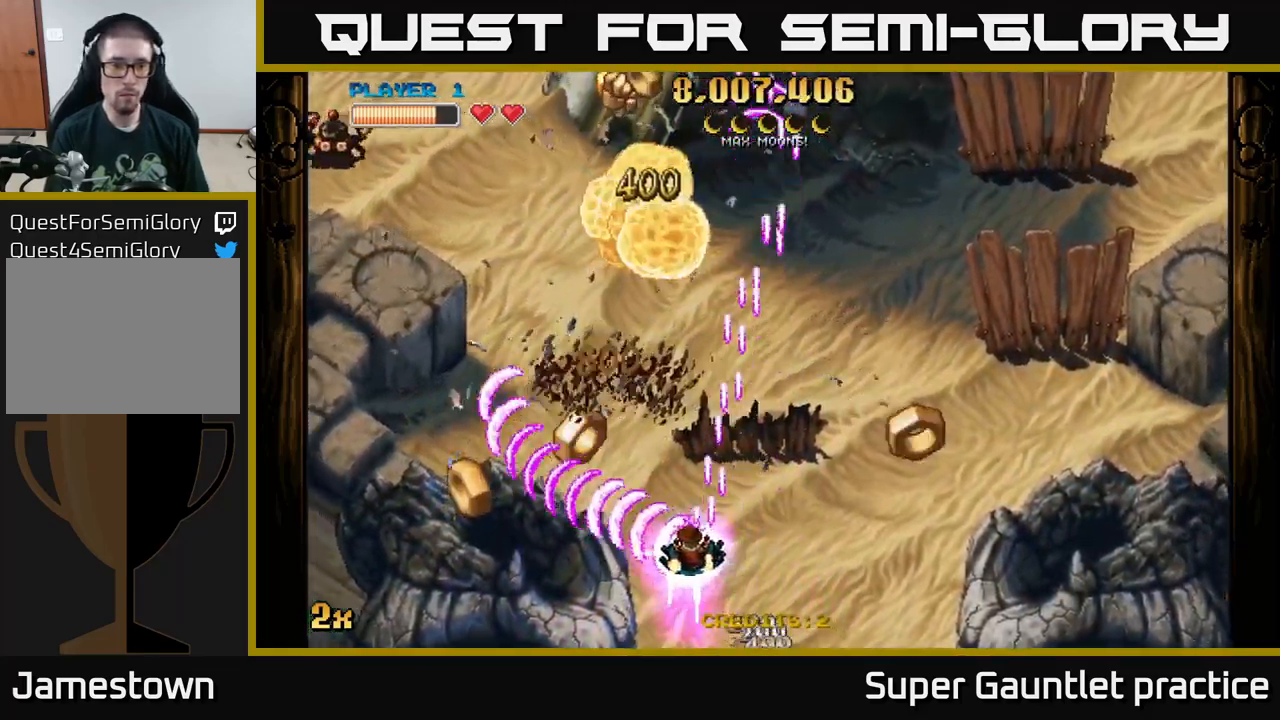
Gameplay with a controller (Xbox layout); each line is a JSON object with the inputs held at the frame after it. "events" lists button and stick changes between this image and that frame as [ms after this image, input, new state], when the widget could be followed in between. Not read: right_stick.
{"buttons": ["A"], "left_stick": "left", "events": []}
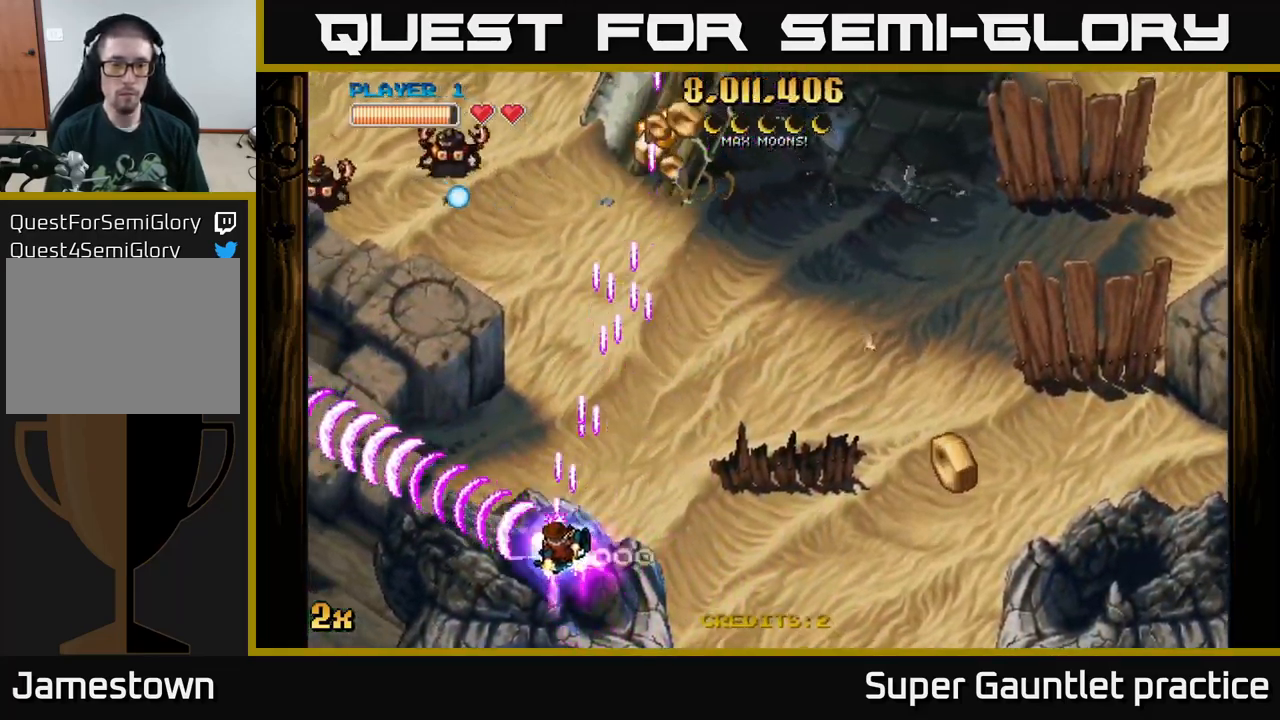
{"buttons": ["A"], "left_stick": "up-right", "events": [[50, "left_stick", "up"], [84, "X", "down"], [100, "left_stick", "right"], [217, "X", "up"], [400, "left_stick", "up-right"]]}
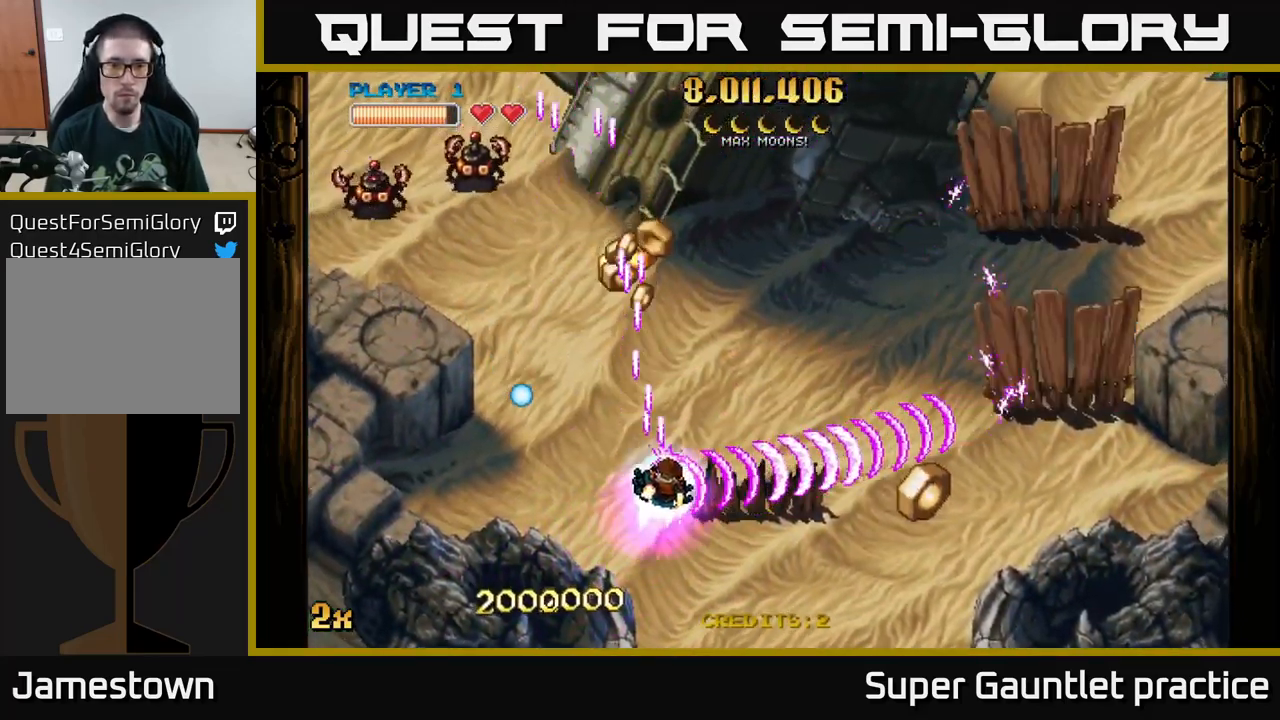
{"buttons": ["A"], "left_stick": "down-right", "events": [[50, "left_stick", "up"], [300, "left_stick", "down"], [417, "left_stick", "down-right"]]}
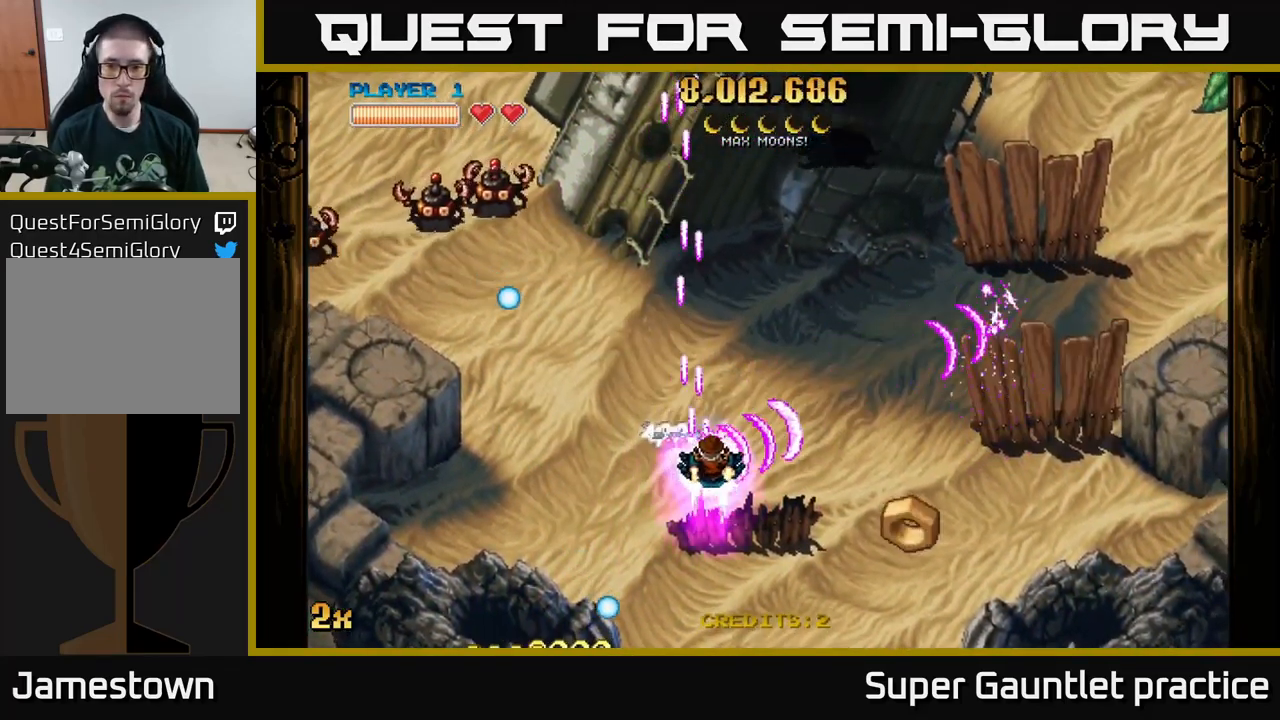
{"buttons": ["A"], "left_stick": "down-right", "events": []}
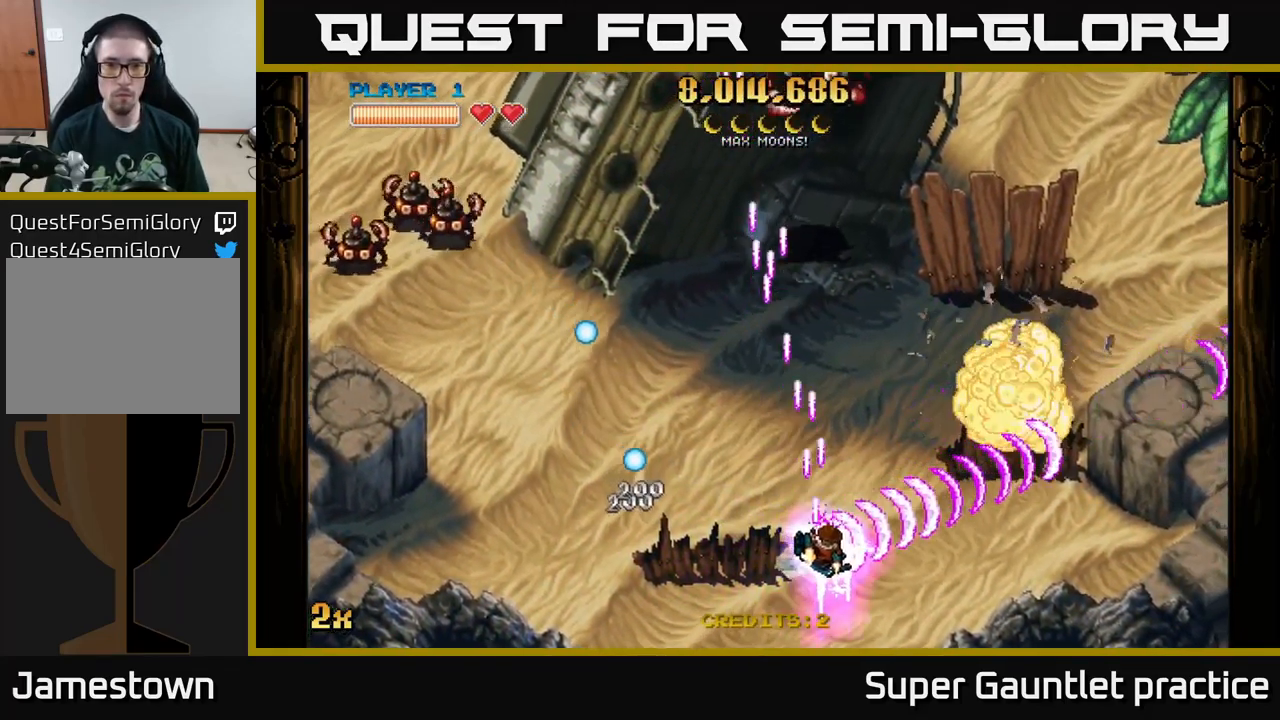
{"buttons": ["A"], "left_stick": "up", "events": [[84, "X", "down"], [84, "left_stick", "up"], [234, "X", "up"]]}
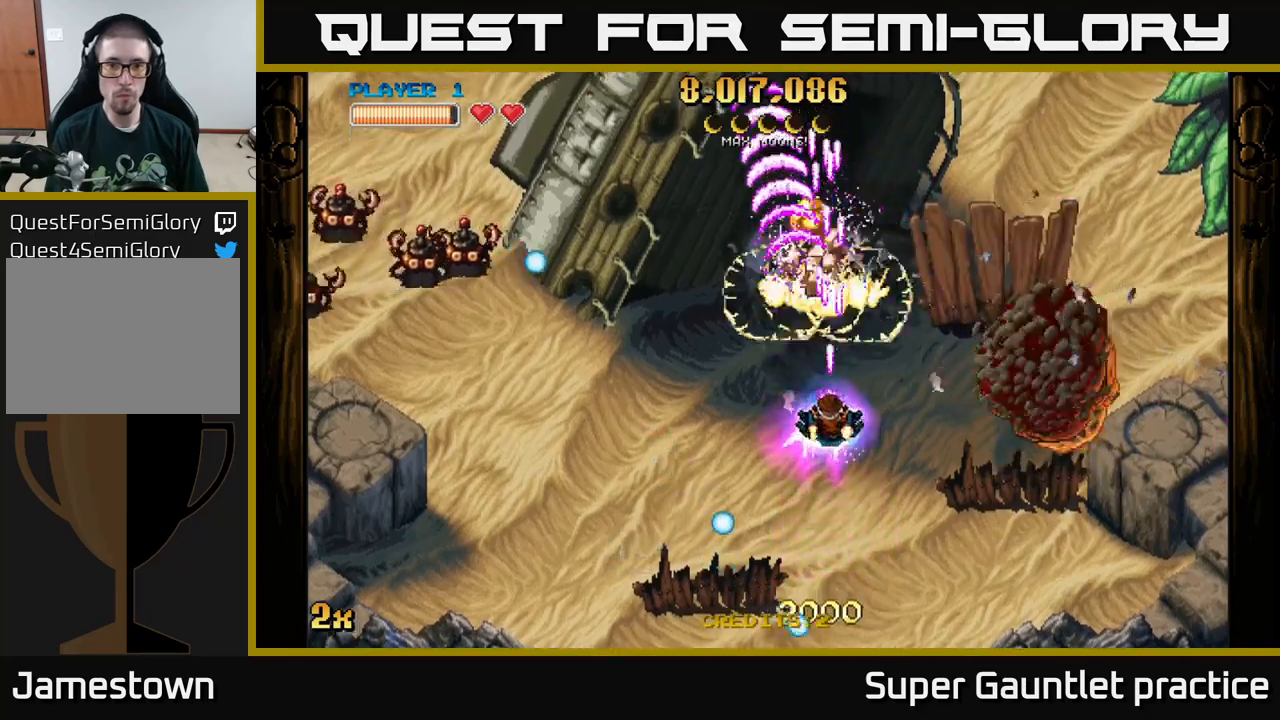
{"buttons": ["A"], "left_stick": "right", "events": [[34, "left_stick", "down-right"], [317, "left_stick", "right"]]}
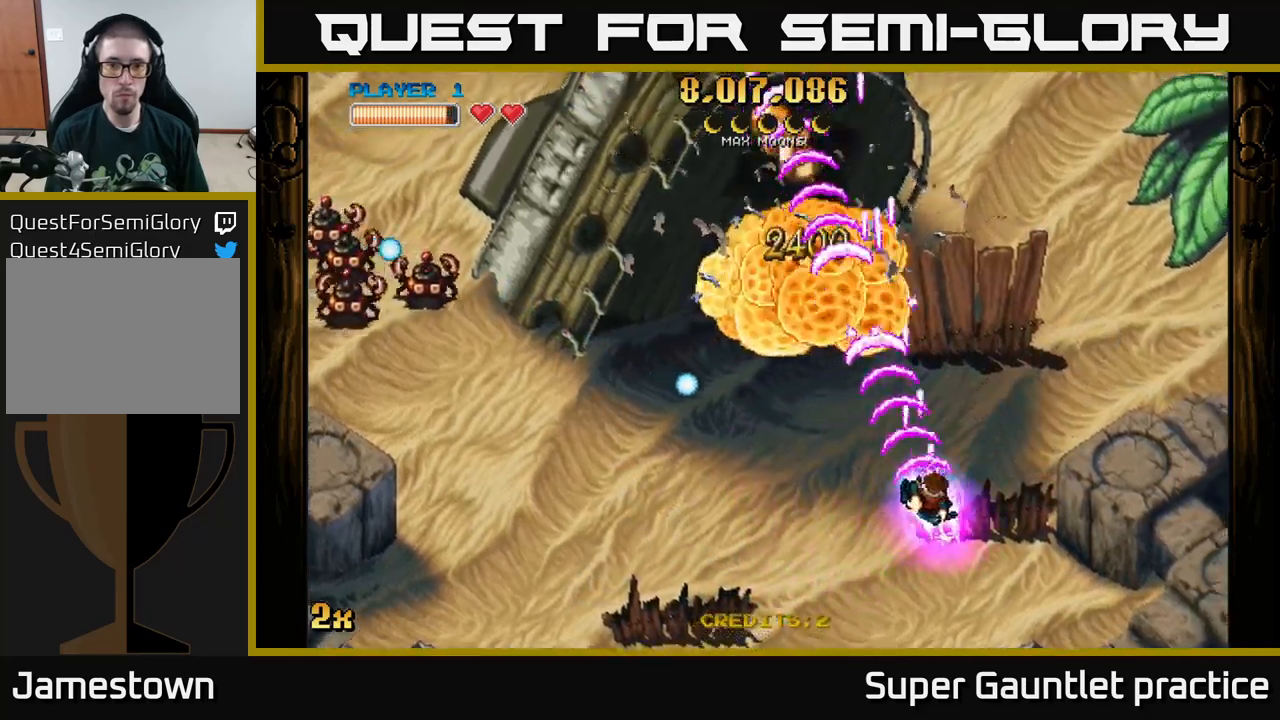
{"buttons": ["A", "X"], "left_stick": "left", "events": [[100, "left_stick", "up-right"], [217, "left_stick", "up"], [384, "left_stick", "up-left"], [467, "X", "down"], [484, "left_stick", "left"]]}
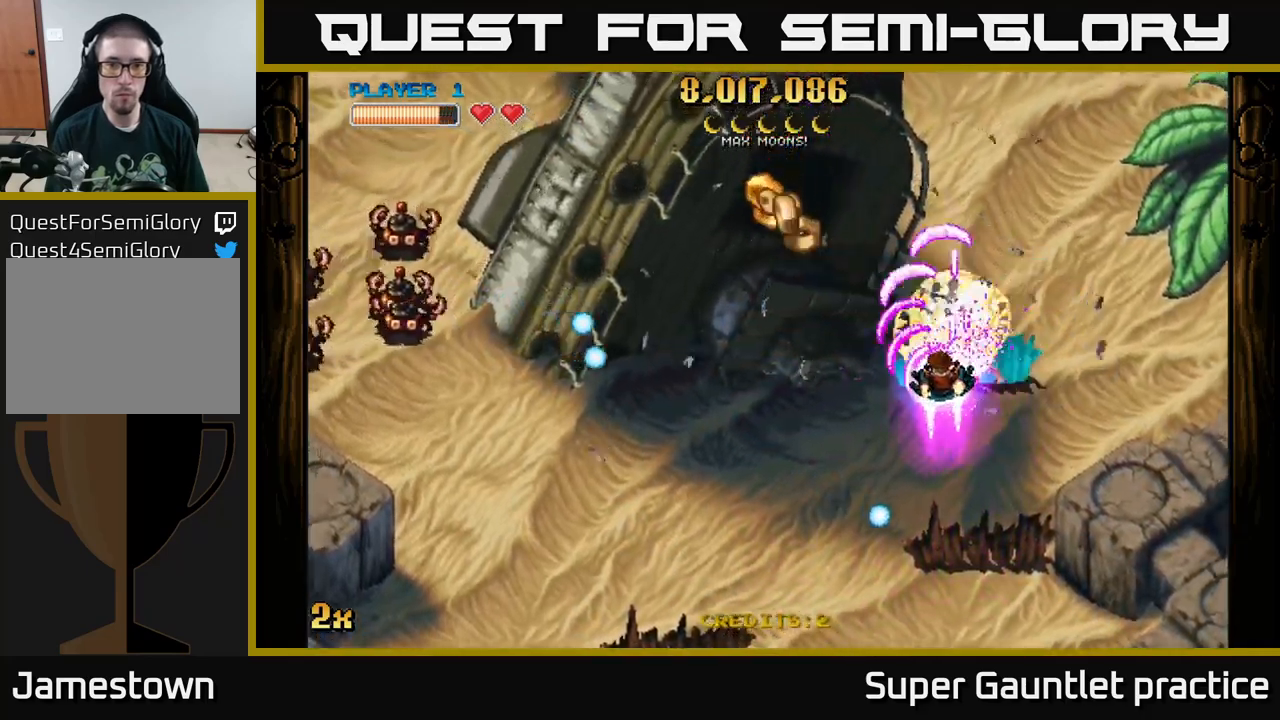
{"buttons": ["A"], "left_stick": "up-left", "events": [[84, "X", "up"], [150, "left_stick", "up-left"]]}
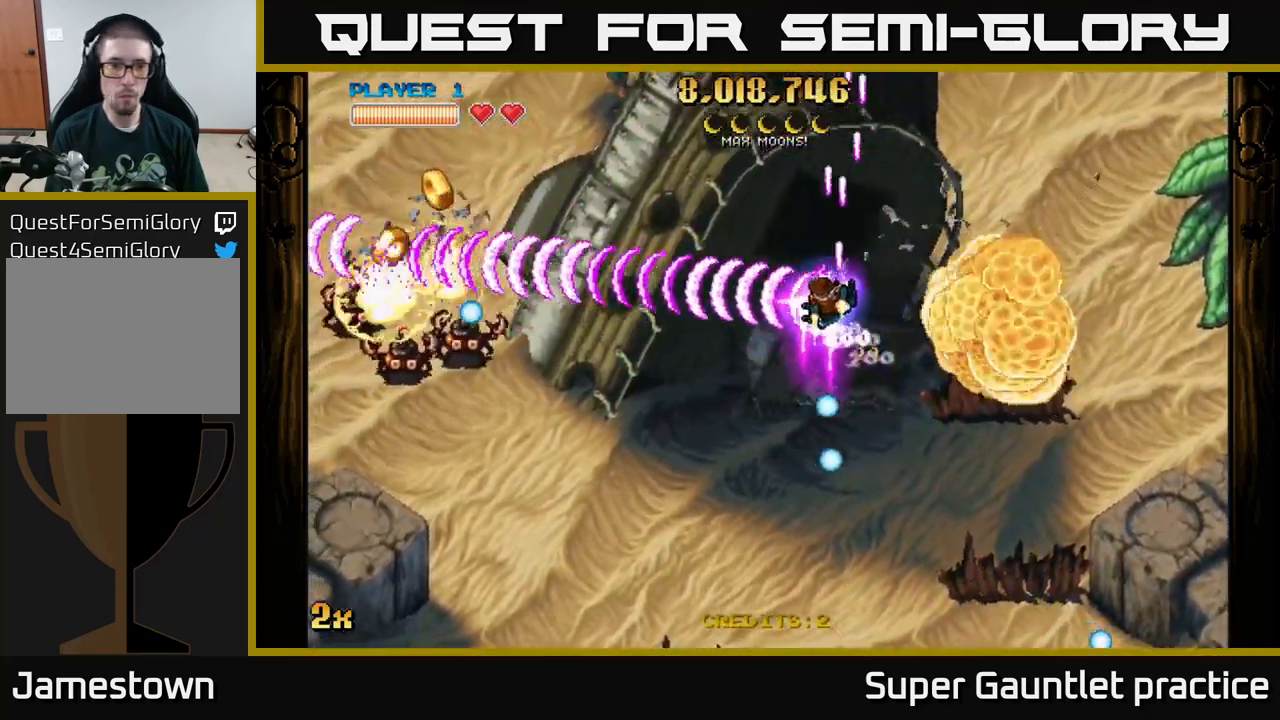
{"buttons": ["A"], "left_stick": "down-left", "events": [[67, "left_stick", "down-left"]]}
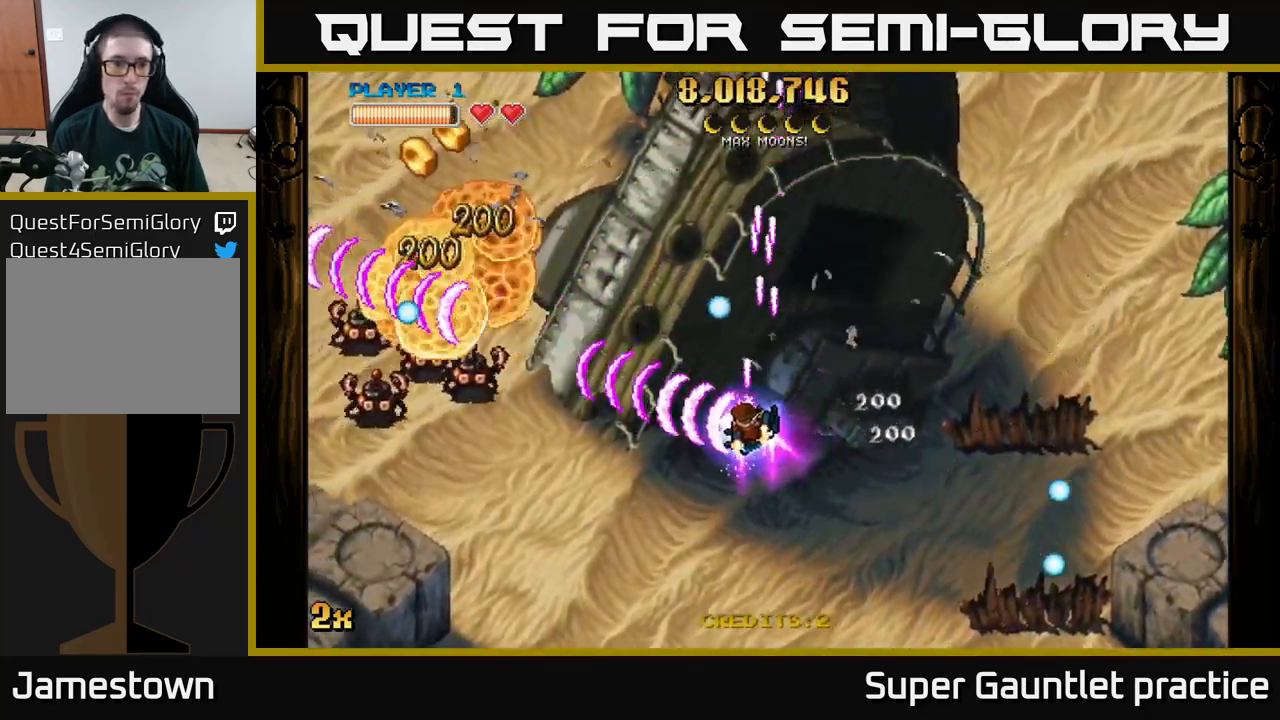
{"buttons": ["A"], "left_stick": "left", "events": [[34, "left_stick", "left"]]}
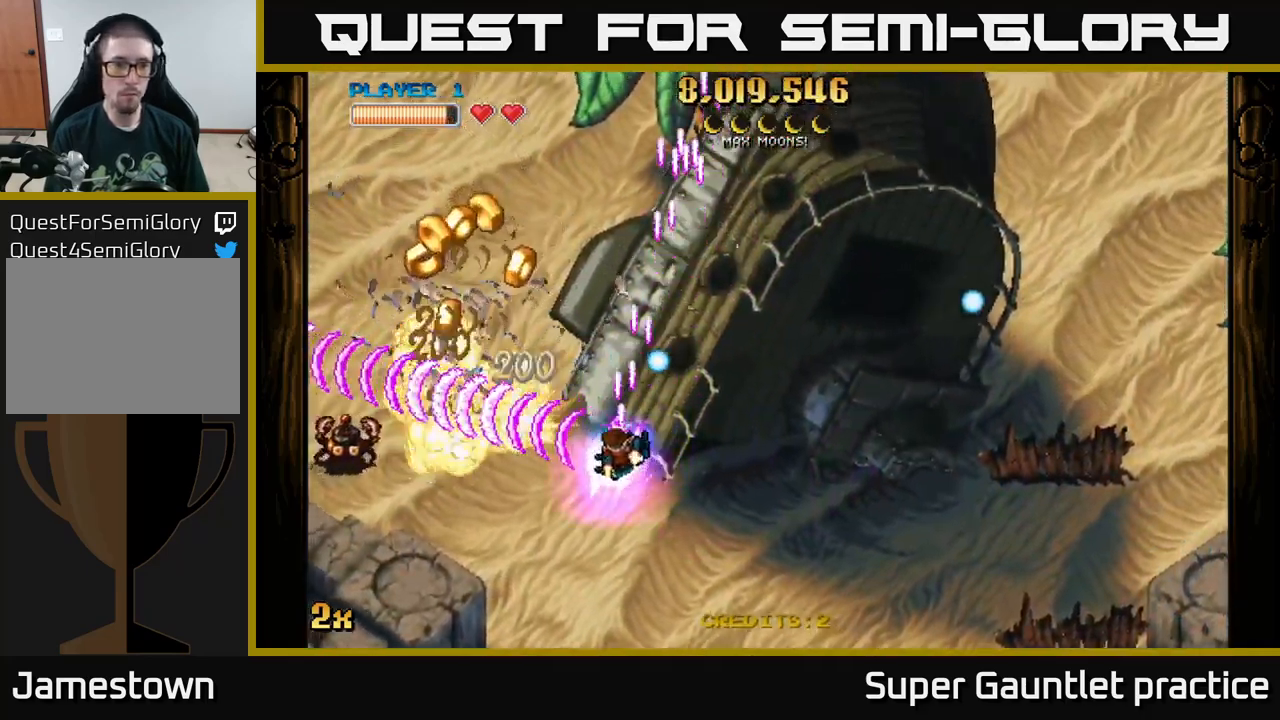
{"buttons": ["A"], "left_stick": "up-left", "events": [[50, "left_stick", "down-left"], [267, "left_stick", "left"], [434, "left_stick", "up-left"]]}
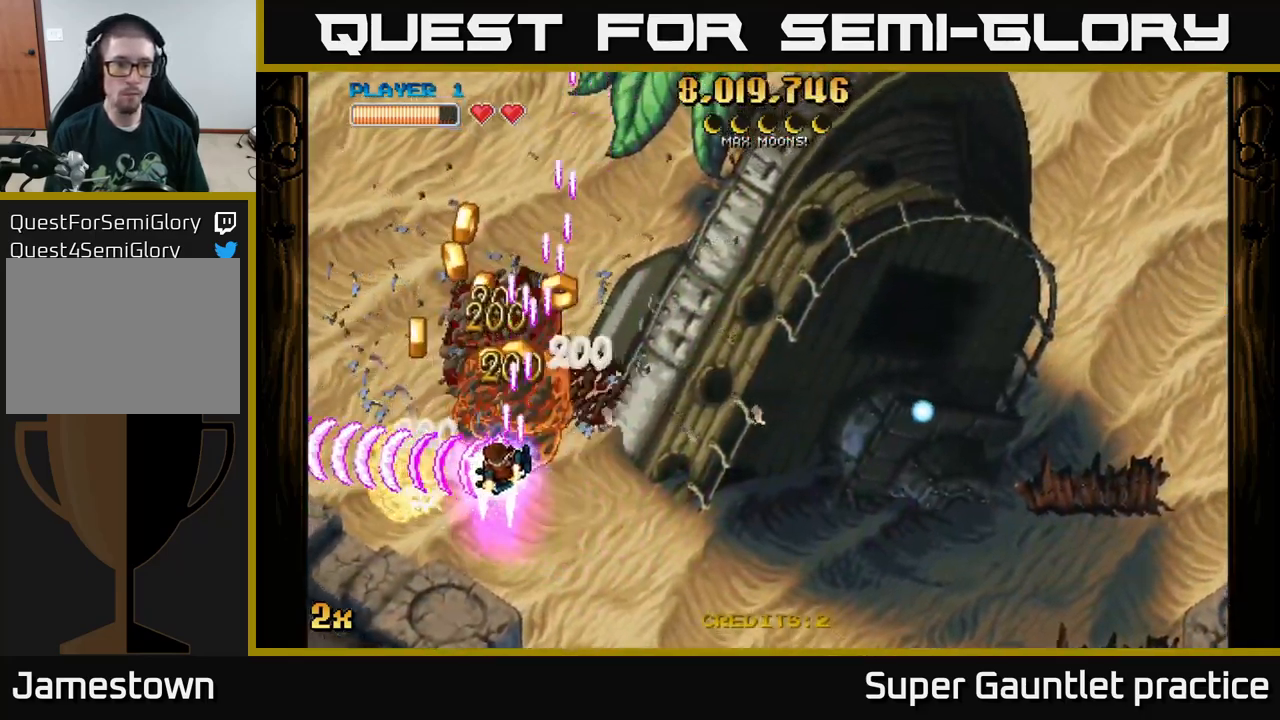
{"buttons": ["A"], "left_stick": "down-left", "events": [[67, "X", "down"], [117, "left_stick", "up-right"], [250, "X", "up"], [267, "left_stick", "up"], [450, "left_stick", "down-left"]]}
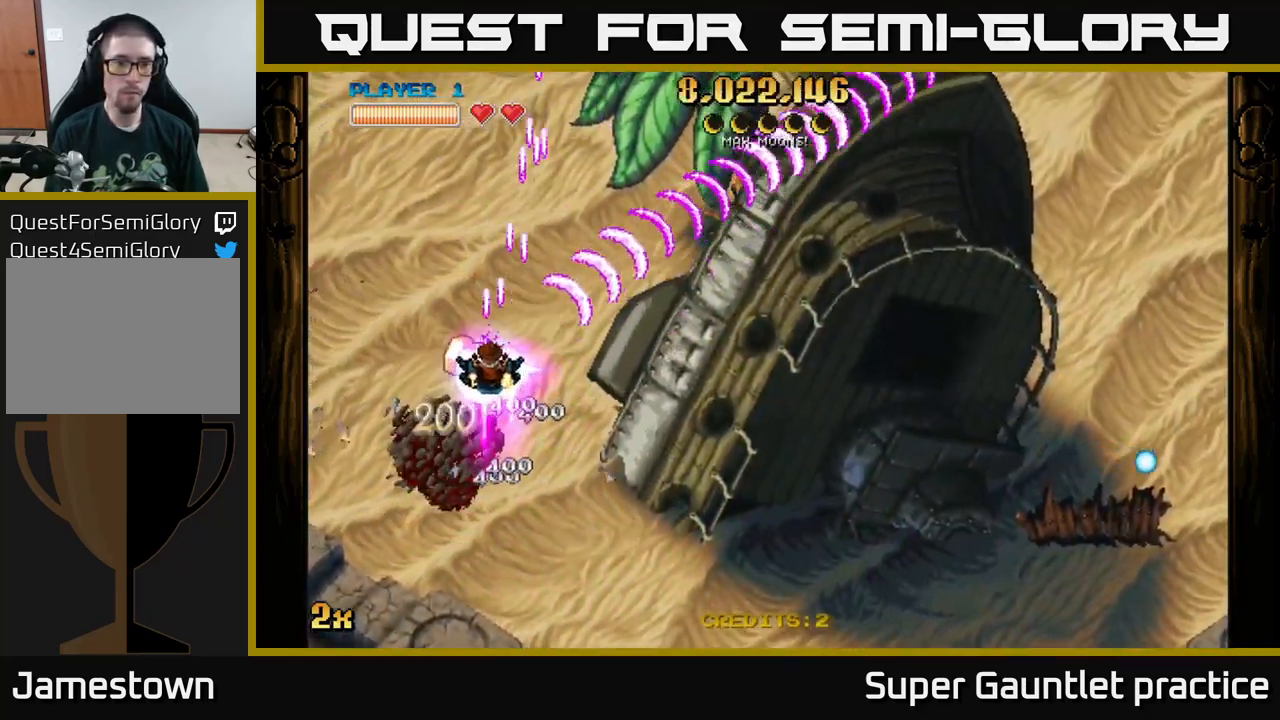
{"buttons": ["A"], "left_stick": "down-right", "events": [[217, "left_stick", "down-right"]]}
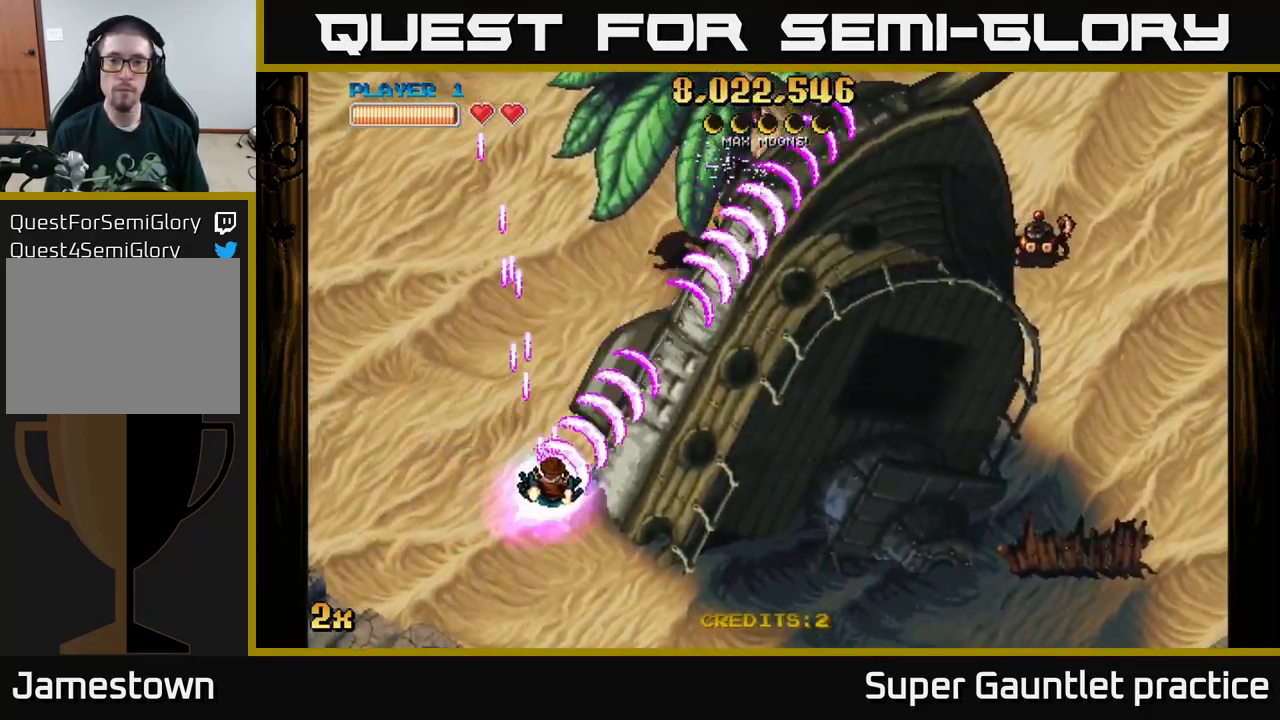
{"buttons": ["A"], "left_stick": "right", "events": [[117, "A", "up"], [167, "A", "down"], [250, "left_stick", "right"]]}
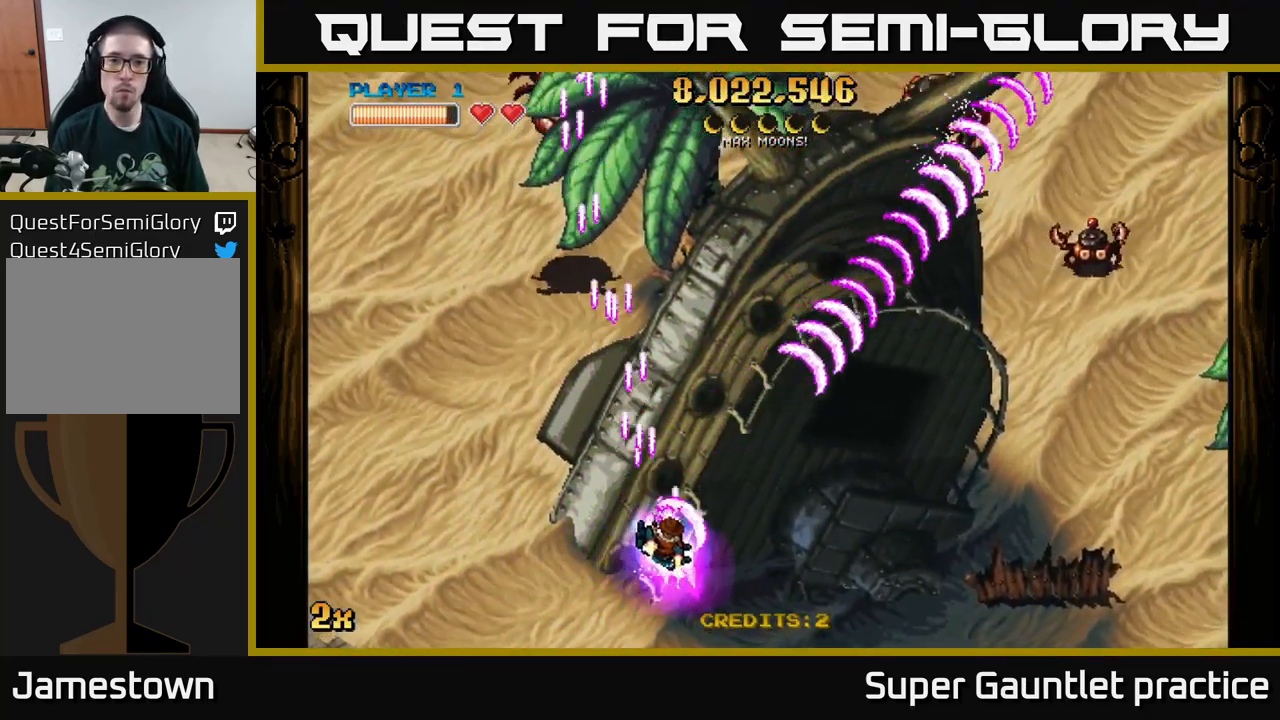
{"buttons": ["A"], "left_stick": "up", "events": [[367, "left_stick", "left"], [451, "left_stick", "up"]]}
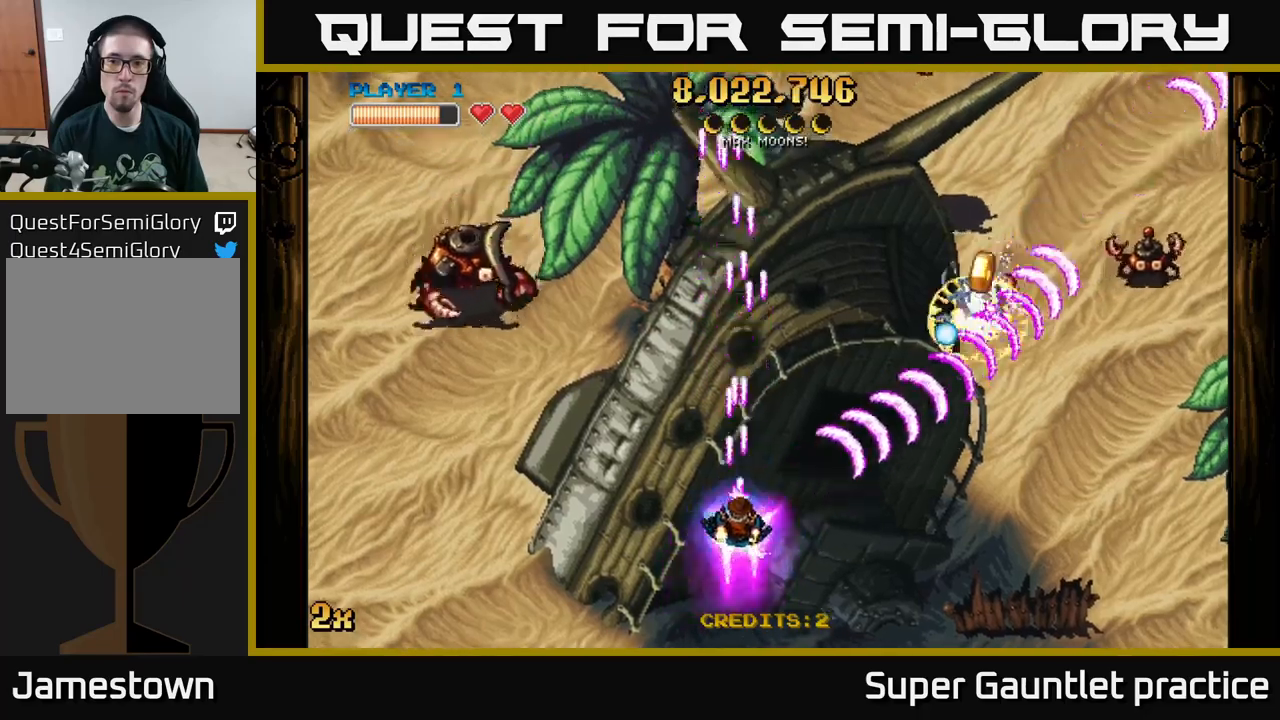
{"buttons": ["A", "X"], "left_stick": "up", "events": [[33, "left_stick", "right"], [117, "left_stick", "down-right"], [333, "left_stick", "up-right"], [483, "X", "down"], [500, "left_stick", "up"]]}
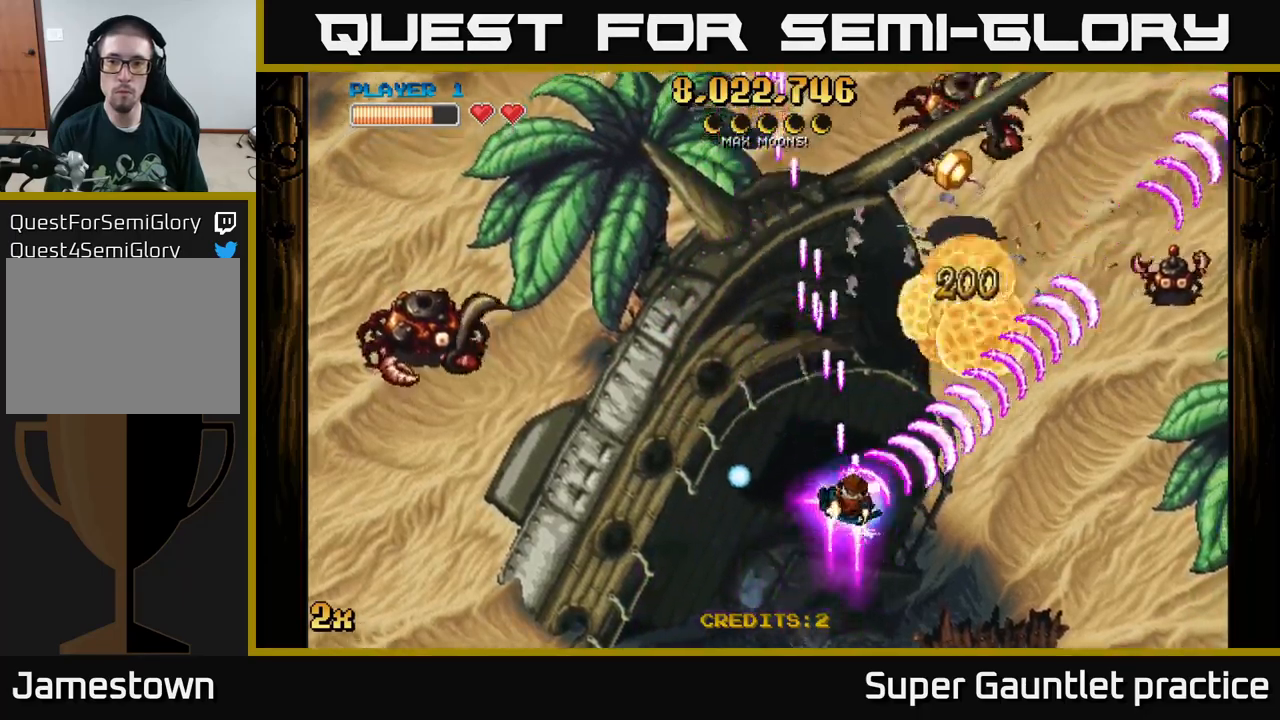
{"buttons": ["A"], "left_stick": "right", "events": [[117, "left_stick", "up-right"], [200, "X", "up"], [333, "left_stick", "right"]]}
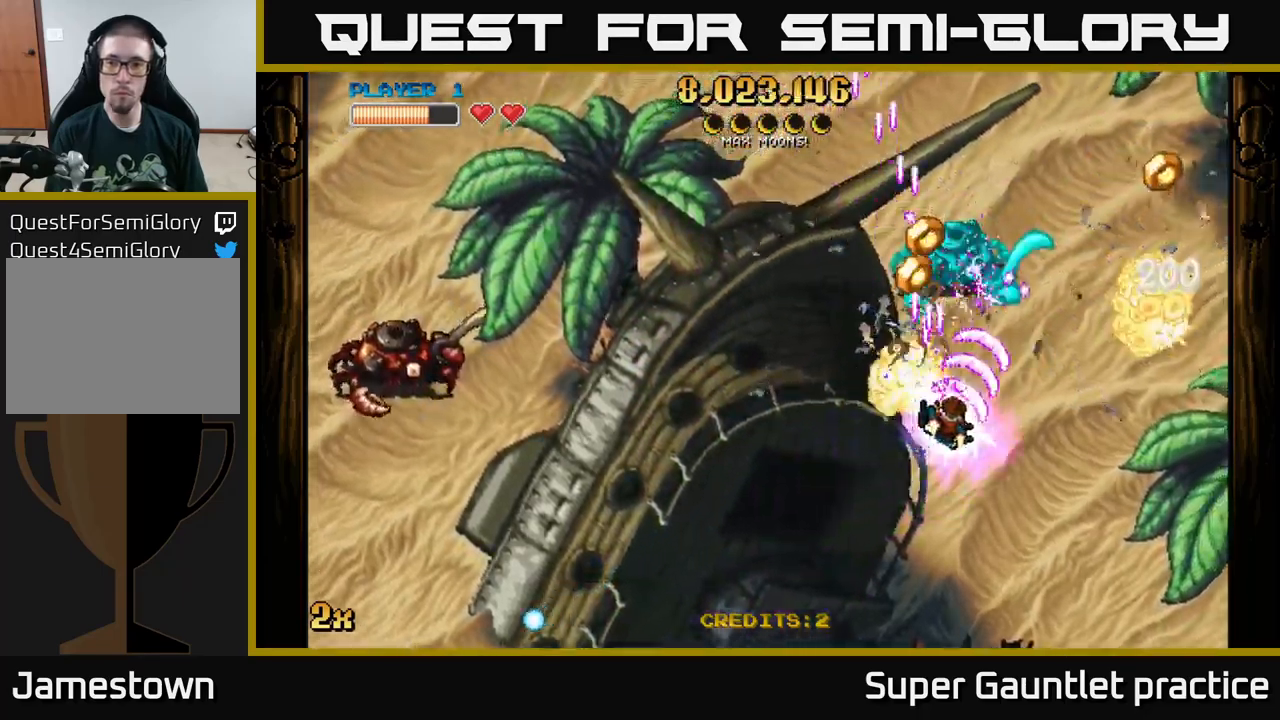
{"buttons": ["A"], "left_stick": "right", "events": [[117, "left_stick", "up"], [200, "left_stick", "down-right"], [450, "left_stick", "right"]]}
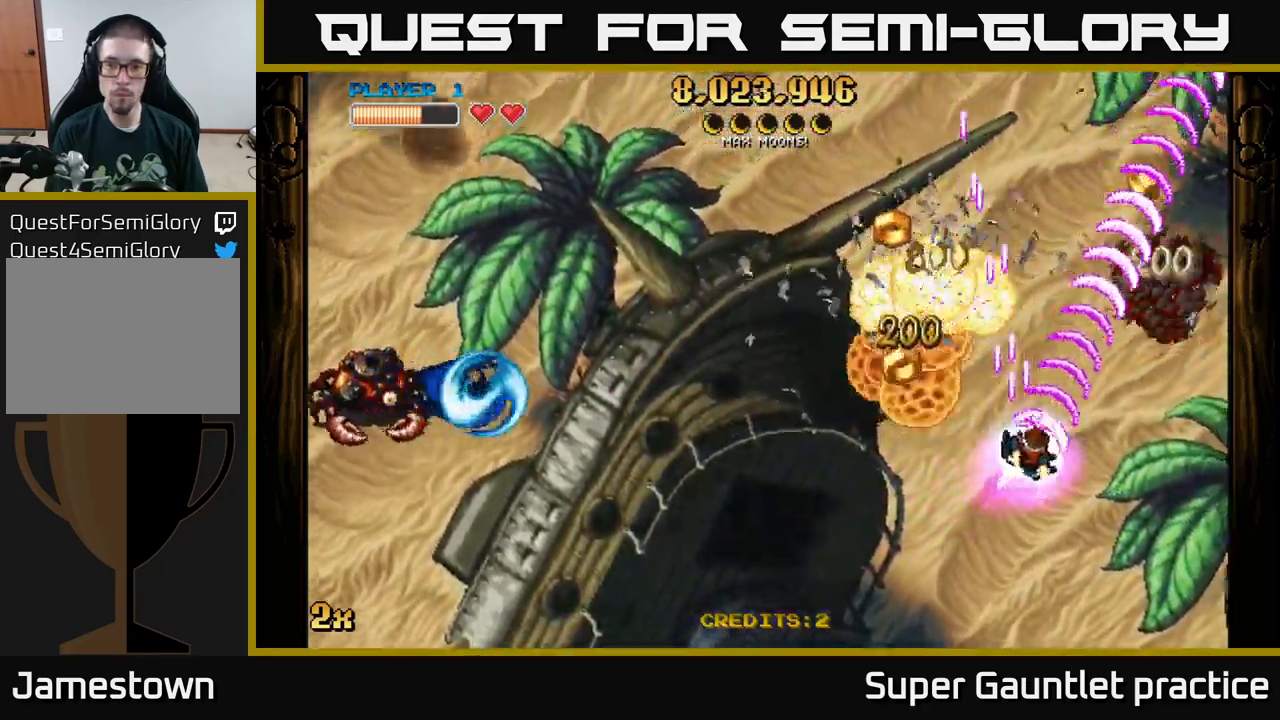
{"buttons": ["A"], "left_stick": "right", "events": [[250, "X", "down"], [250, "left_stick", "left"], [383, "X", "up"], [467, "left_stick", "right"]]}
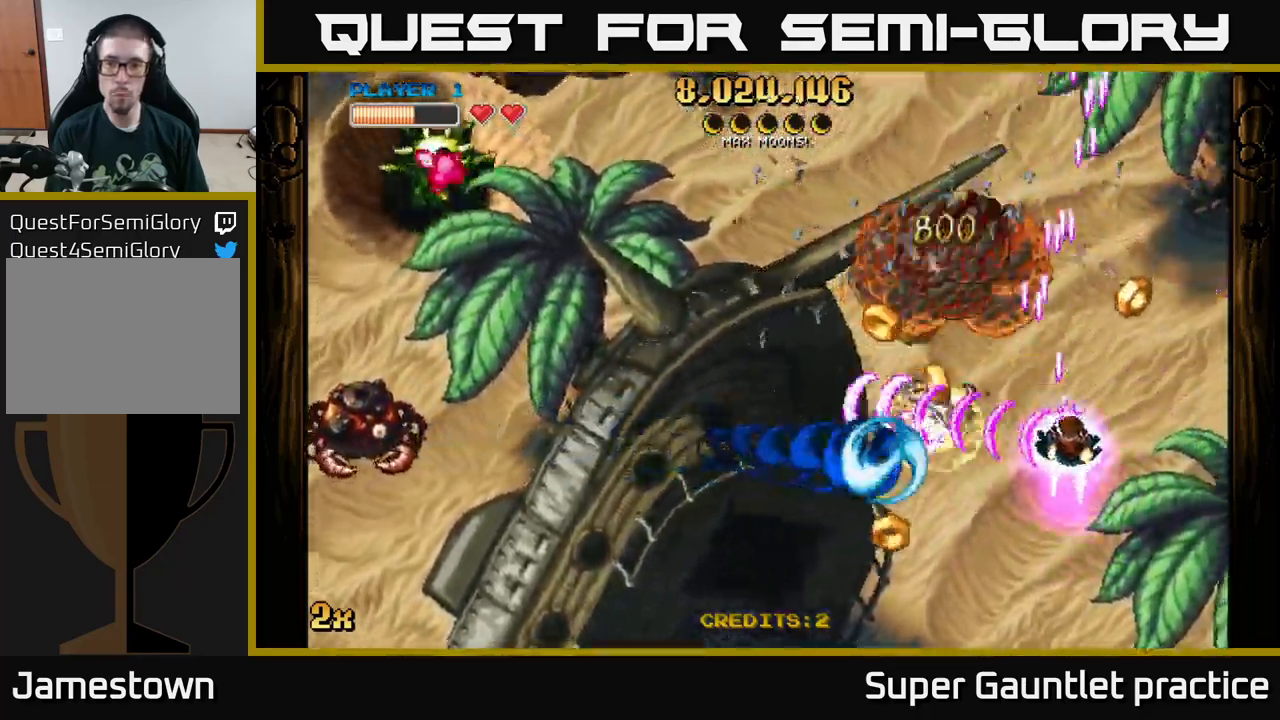
{"buttons": ["A"], "left_stick": "down-left", "events": [[133, "left_stick", "up"], [217, "left_stick", "left"], [283, "left_stick", "down-left"]]}
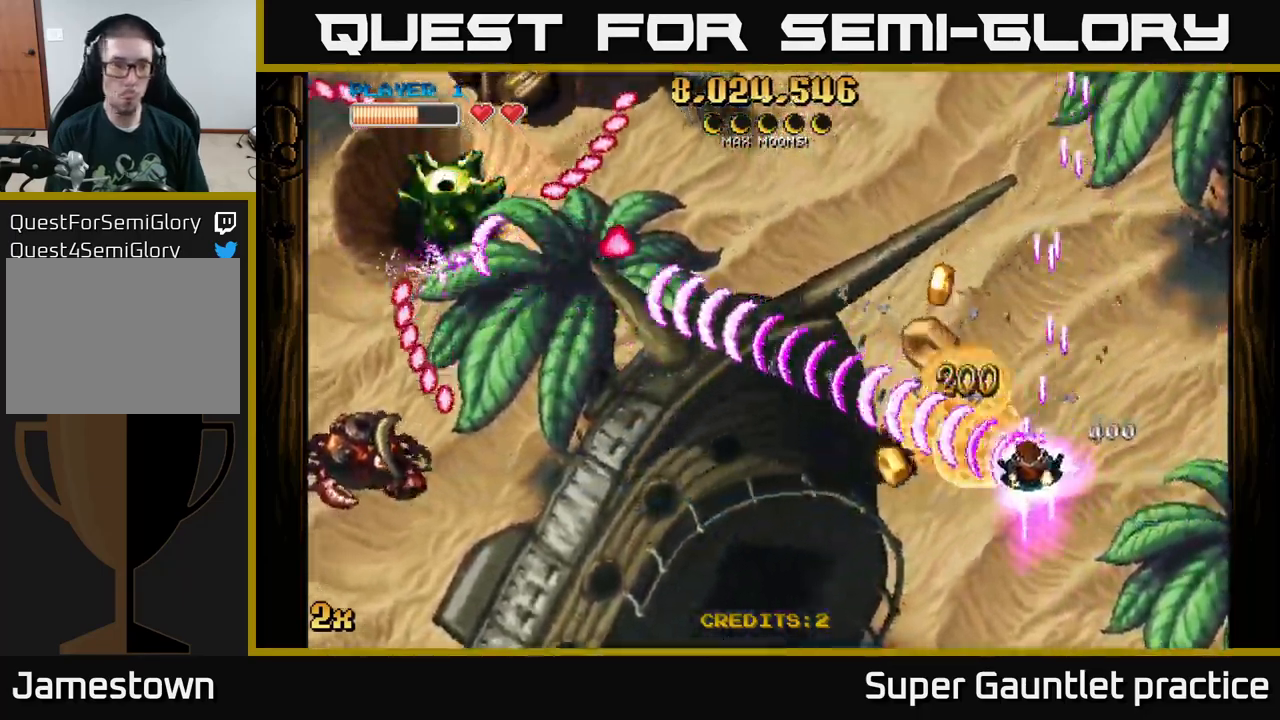
{"buttons": ["A"], "left_stick": "down-left", "events": []}
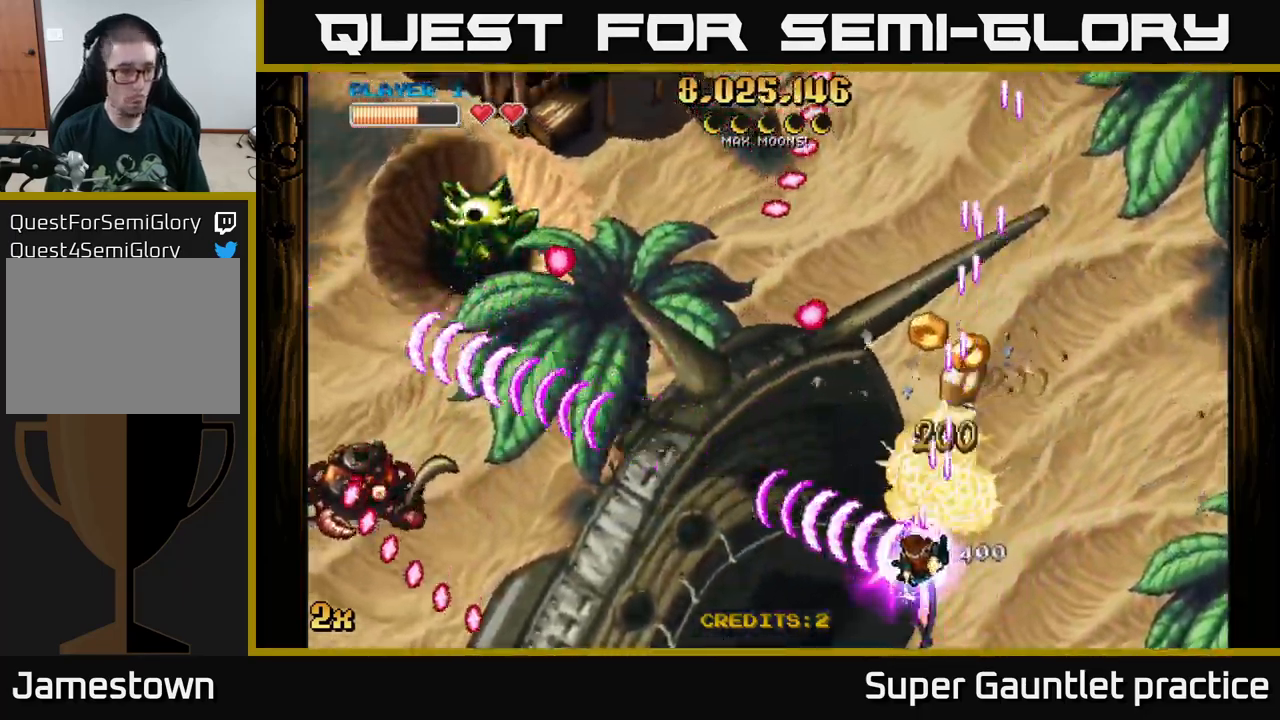
{"buttons": ["A"], "left_stick": "left", "events": [[83, "left_stick", "left"]]}
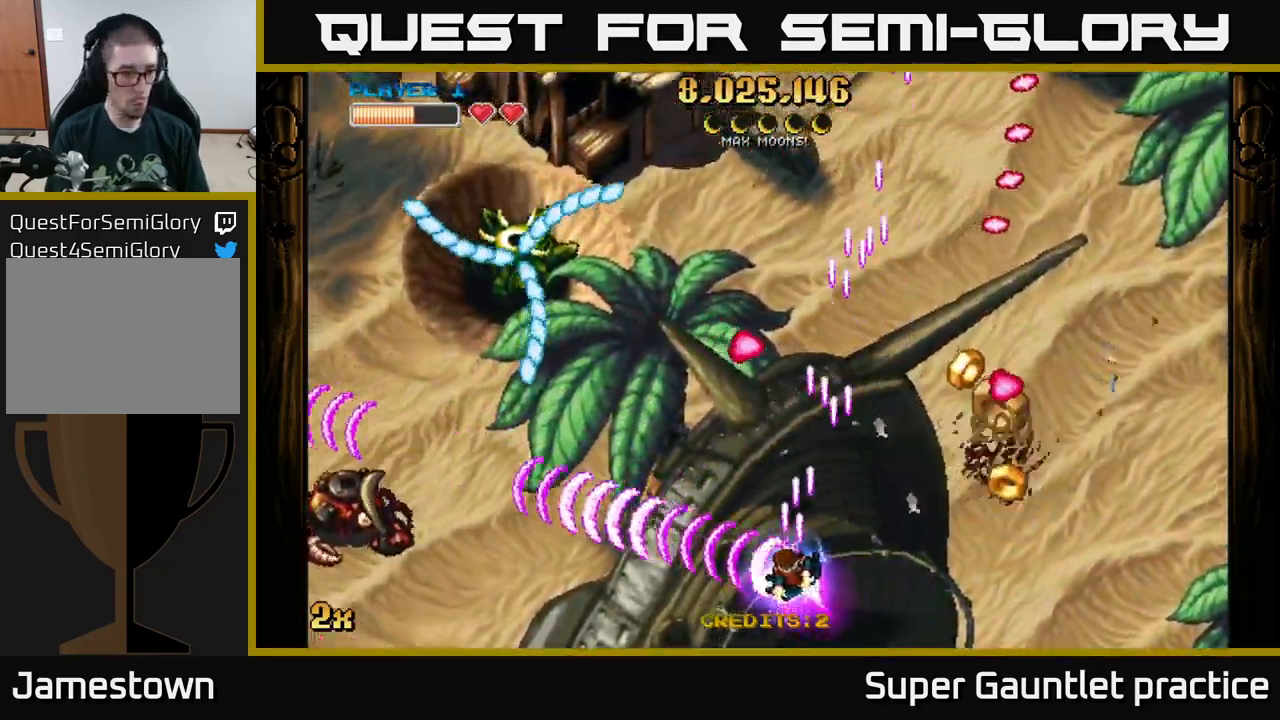
{"buttons": ["A"], "left_stick": "up-right", "events": [[400, "left_stick", "up-right"]]}
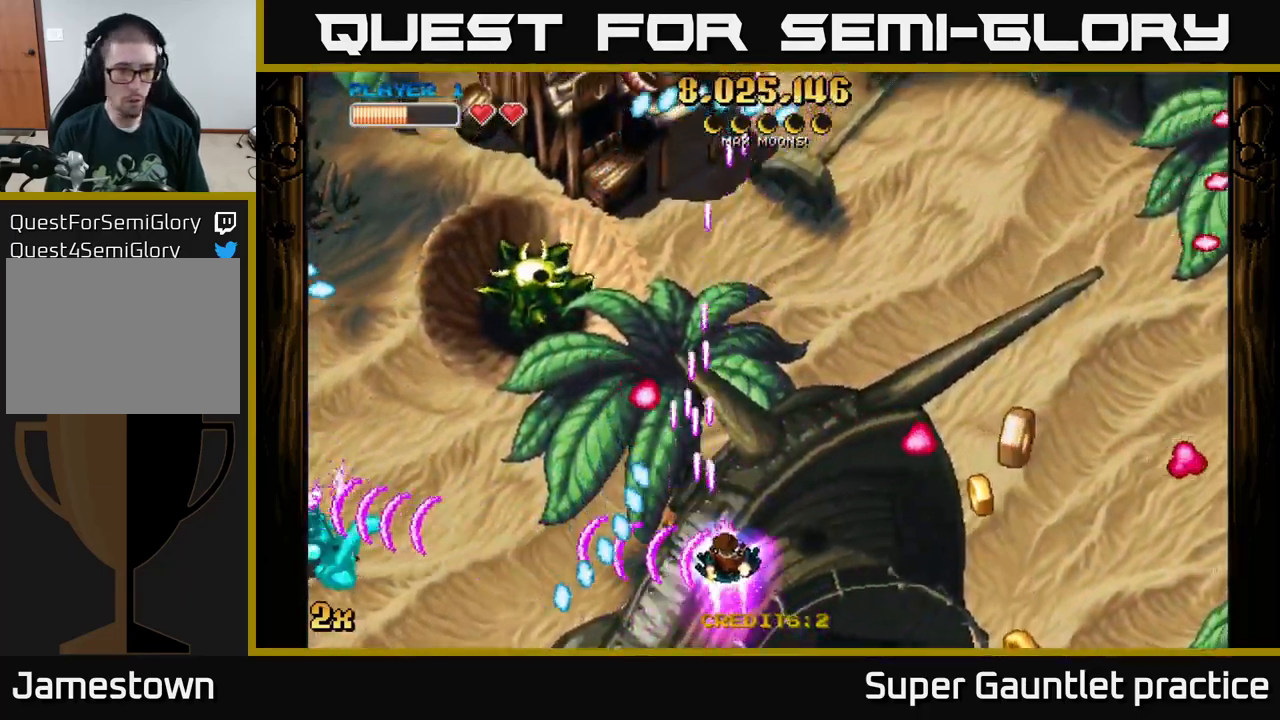
{"buttons": ["A"], "left_stick": "up", "events": [[150, "left_stick", "left"], [333, "X", "down"], [383, "left_stick", "up"], [483, "X", "up"]]}
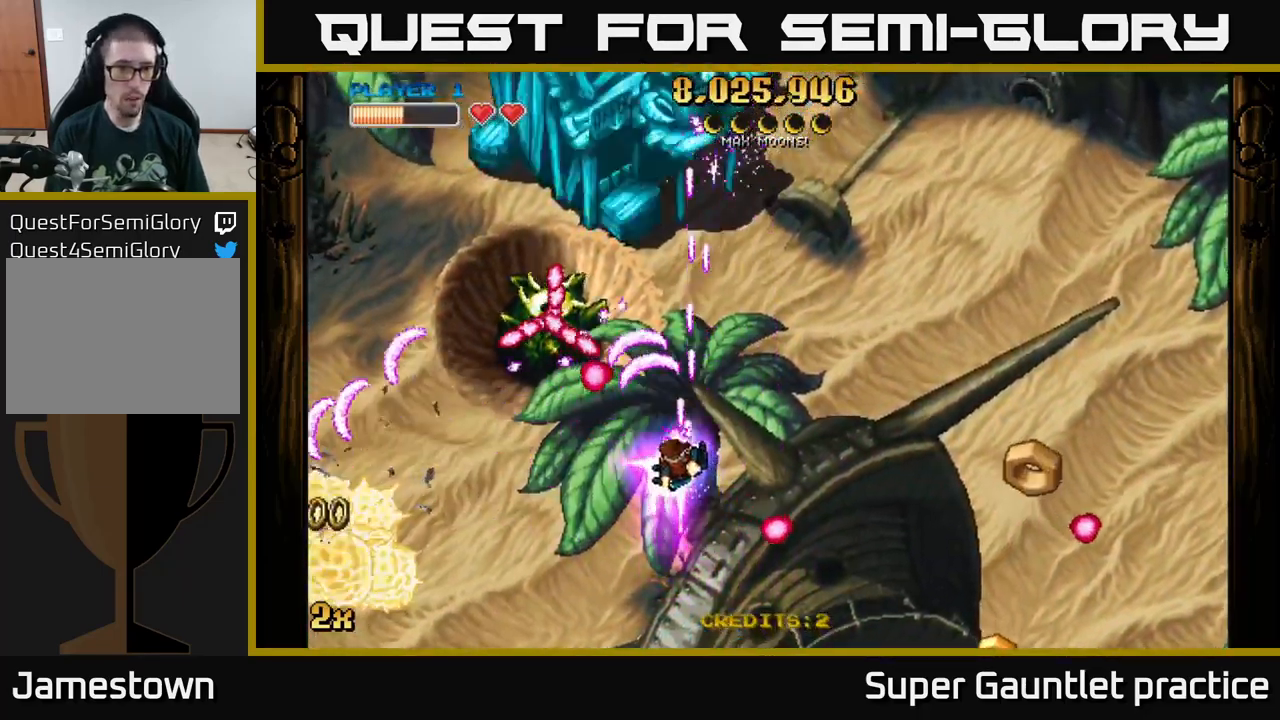
{"buttons": ["A"], "left_stick": "down-left", "events": [[83, "left_stick", "down-left"]]}
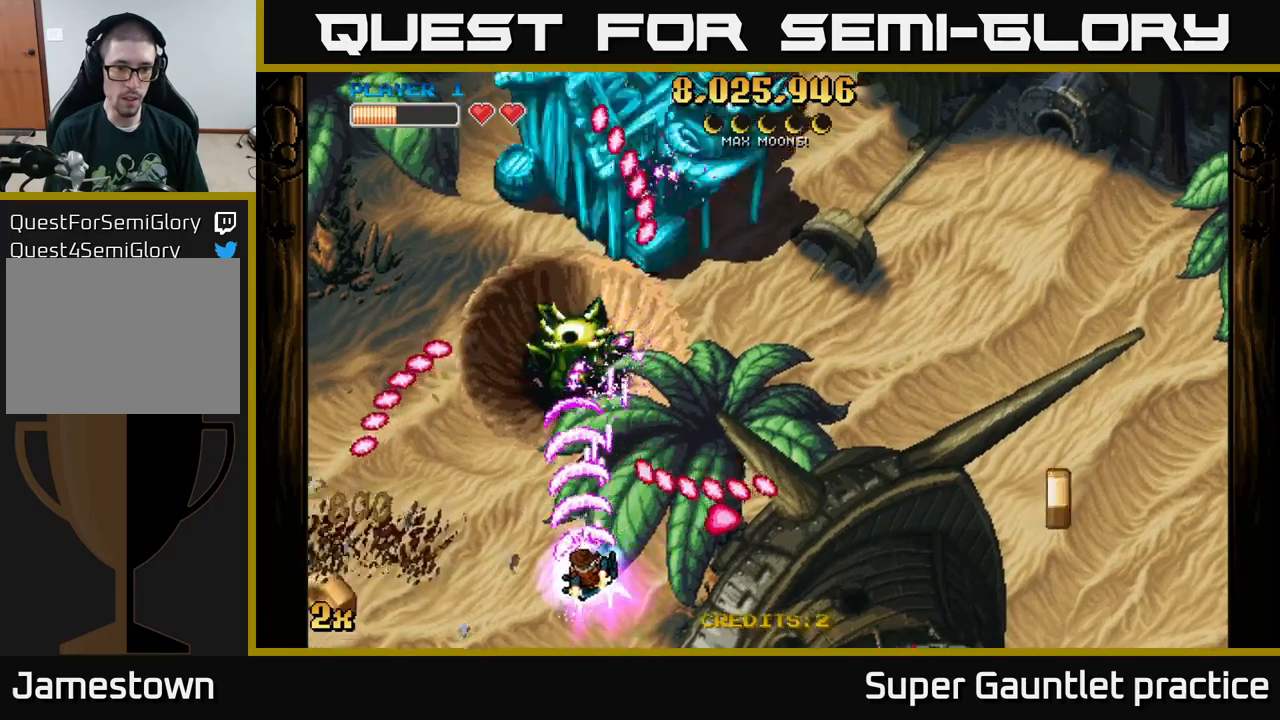
{"buttons": ["A"], "left_stick": "down-left", "events": [[134, "left_stick", "up"], [150, "X", "down"], [234, "X", "up"], [317, "left_stick", "down"], [484, "left_stick", "down-left"]]}
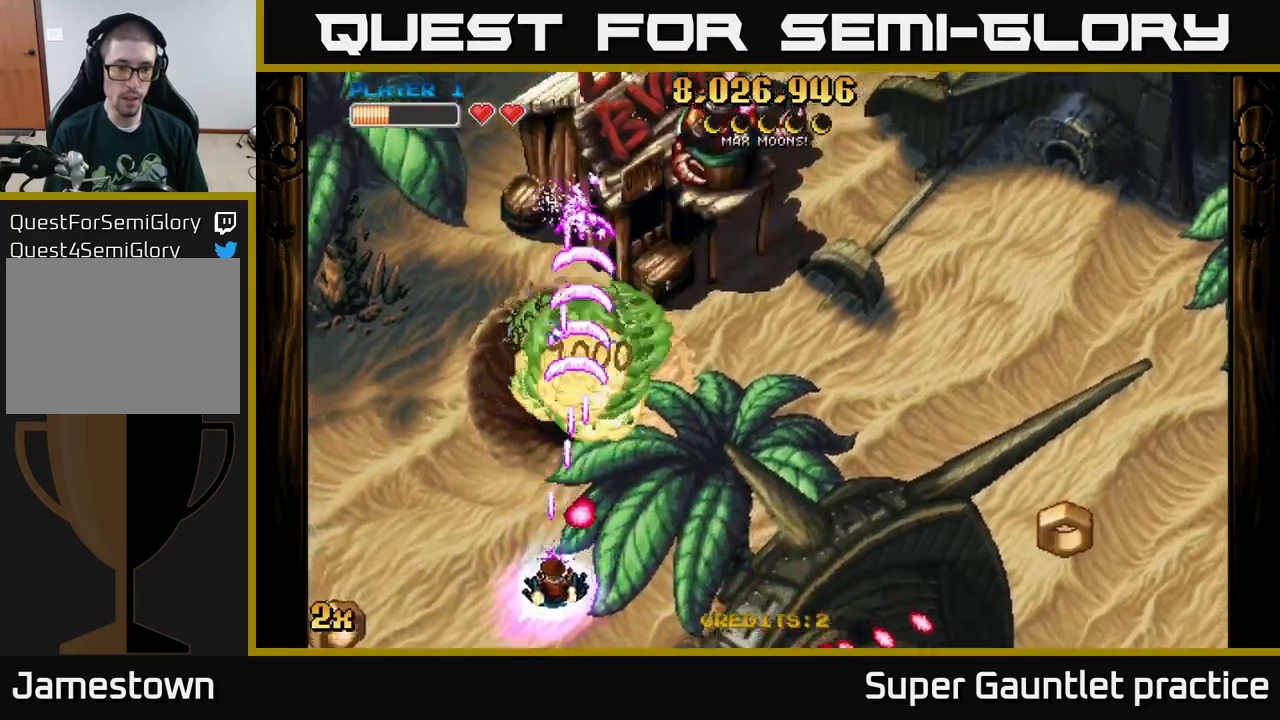
{"buttons": ["A"], "left_stick": "down-left", "events": []}
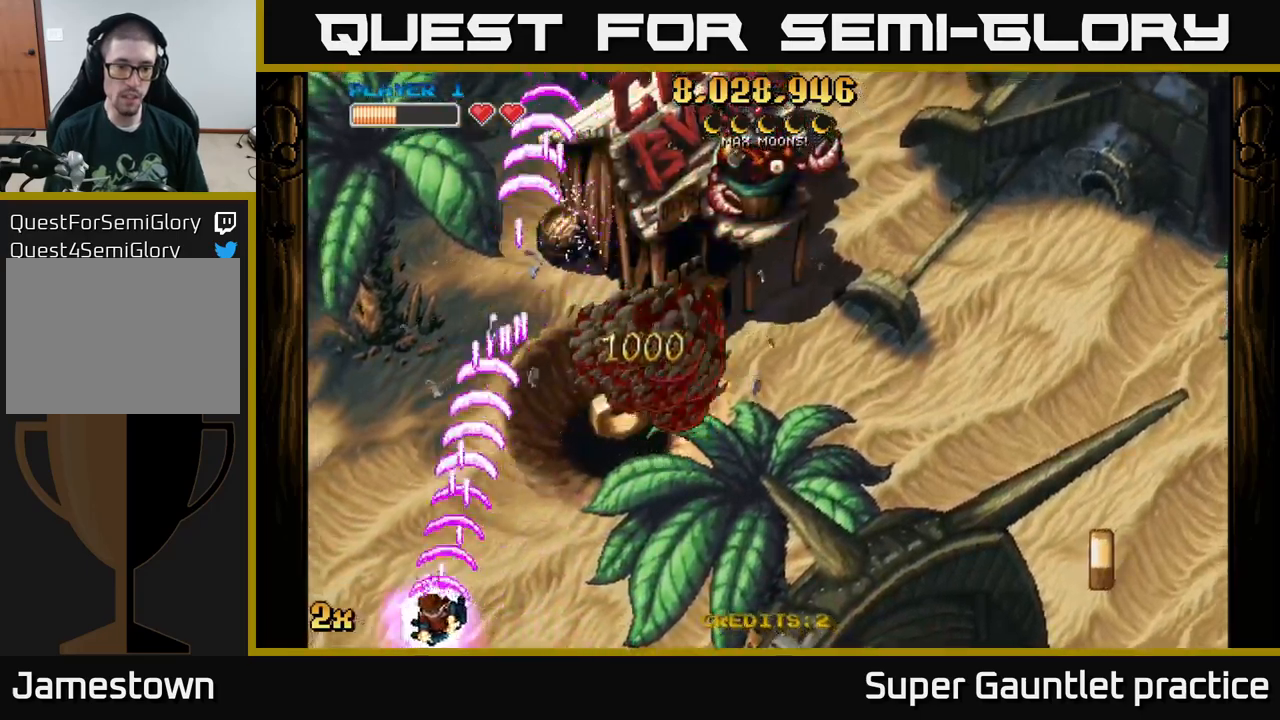
{"buttons": ["A"], "left_stick": "up-right", "events": [[117, "left_stick", "up-right"], [284, "X", "down"], [384, "X", "up"]]}
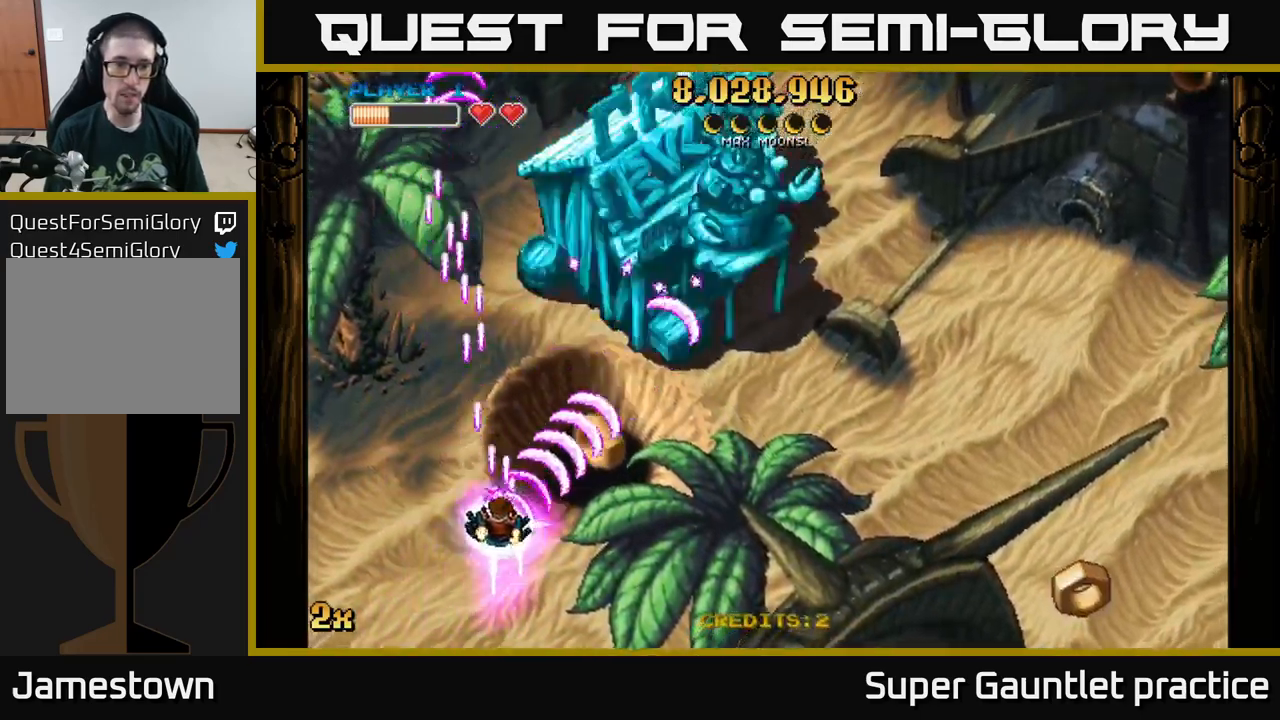
{"buttons": ["A"], "left_stick": "up", "events": [[317, "X", "down"], [334, "left_stick", "up"], [450, "X", "up"]]}
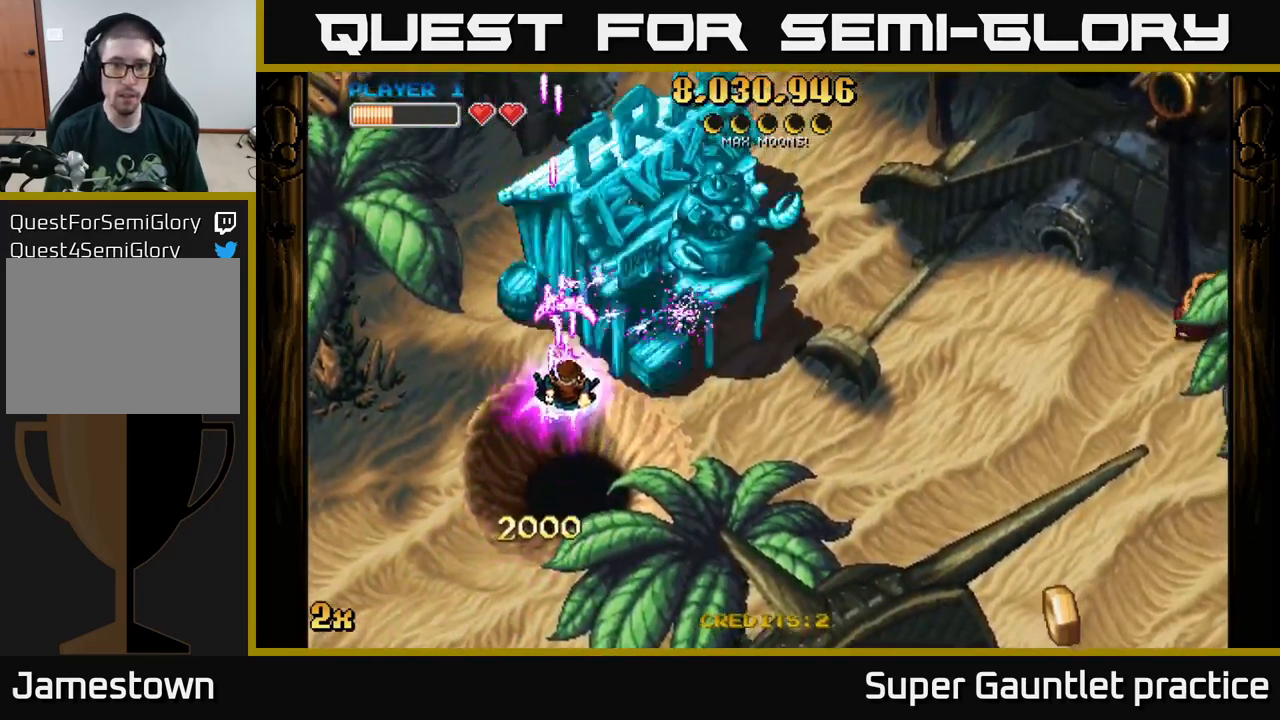
{"buttons": ["A"], "left_stick": "center", "events": [[134, "left_stick", "down"], [250, "left_stick", "down-right"], [467, "left_stick", "center"]]}